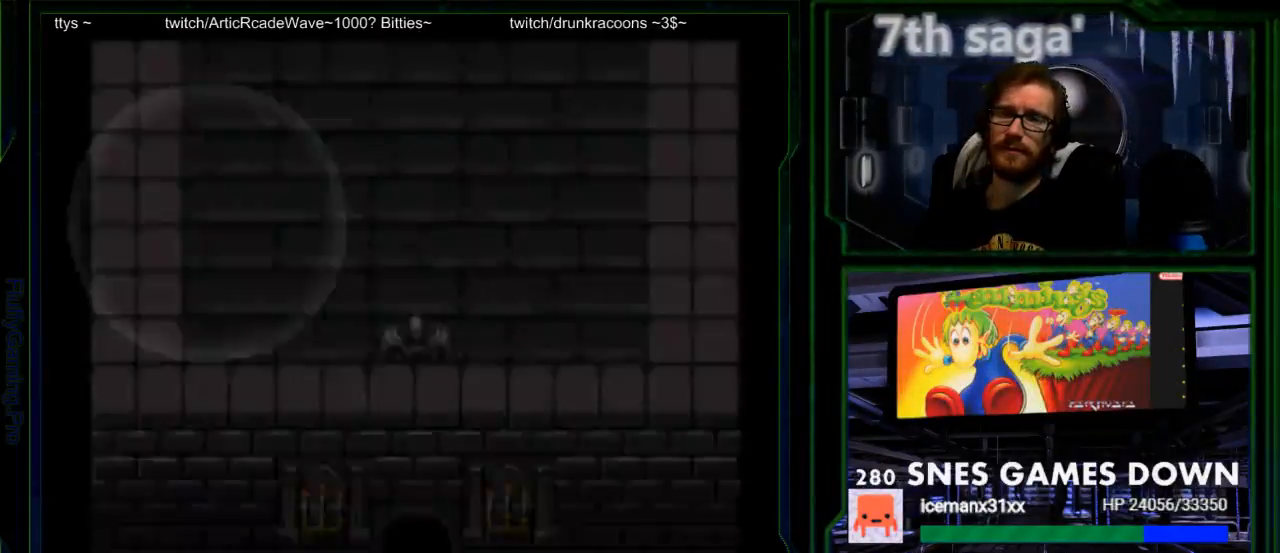
Gameplay with a controller (Nintendo layout); each line is a JSON object with the inputs held at the frame after it. "events" lists button and stick changes between this image and that frame as [ms after this image, input, new state], when the widget could be followed in between. Not read: L1 L3 R1 R3.
{"buttons": ["DPAD_UP"], "events": [[450, "DPAD_UP", "down"]]}
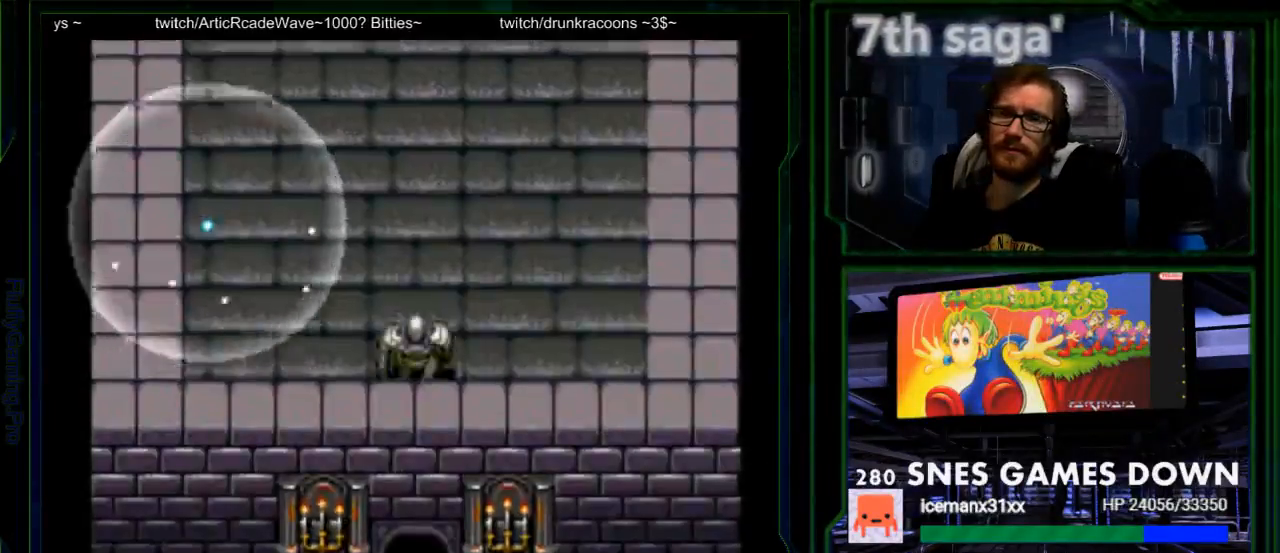
{"buttons": [], "events": [[67, "DPAD_UP", "up"]]}
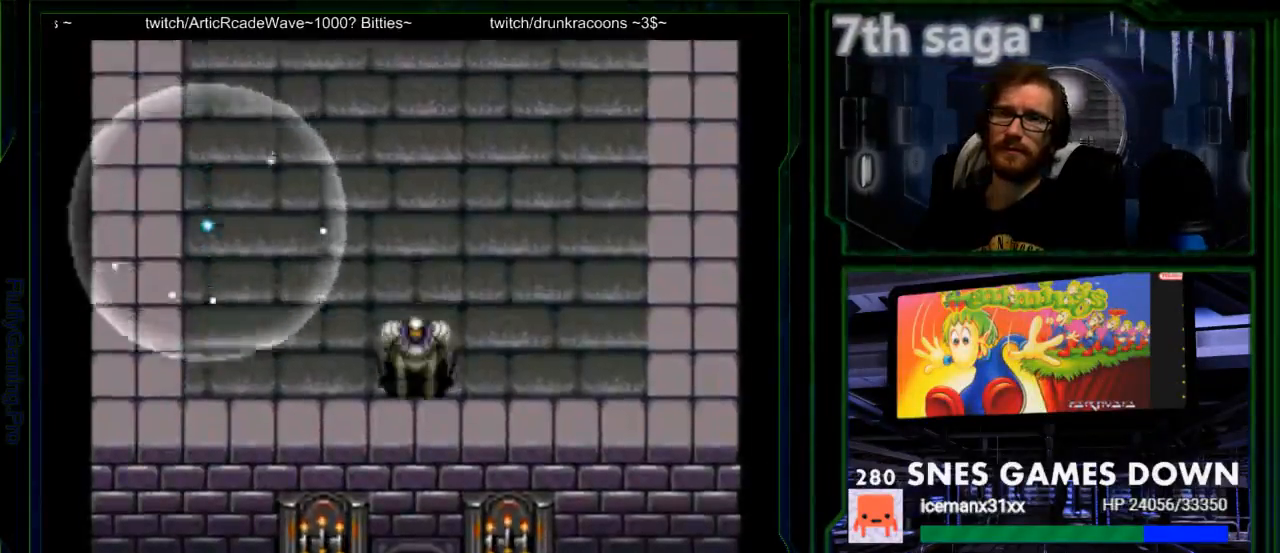
{"buttons": [], "events": []}
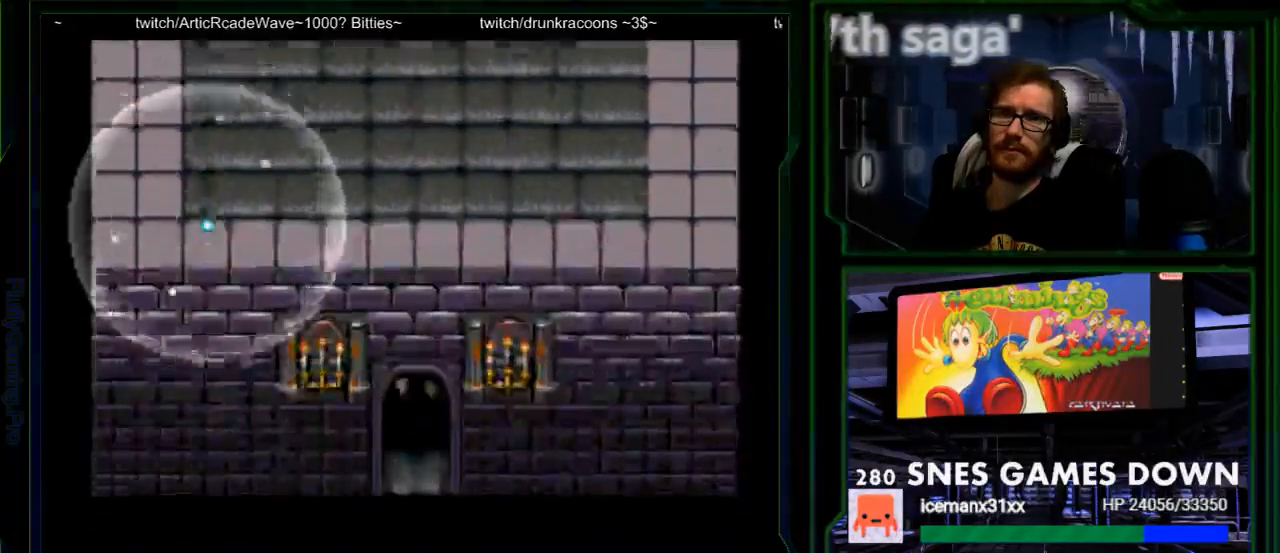
{"buttons": [], "events": []}
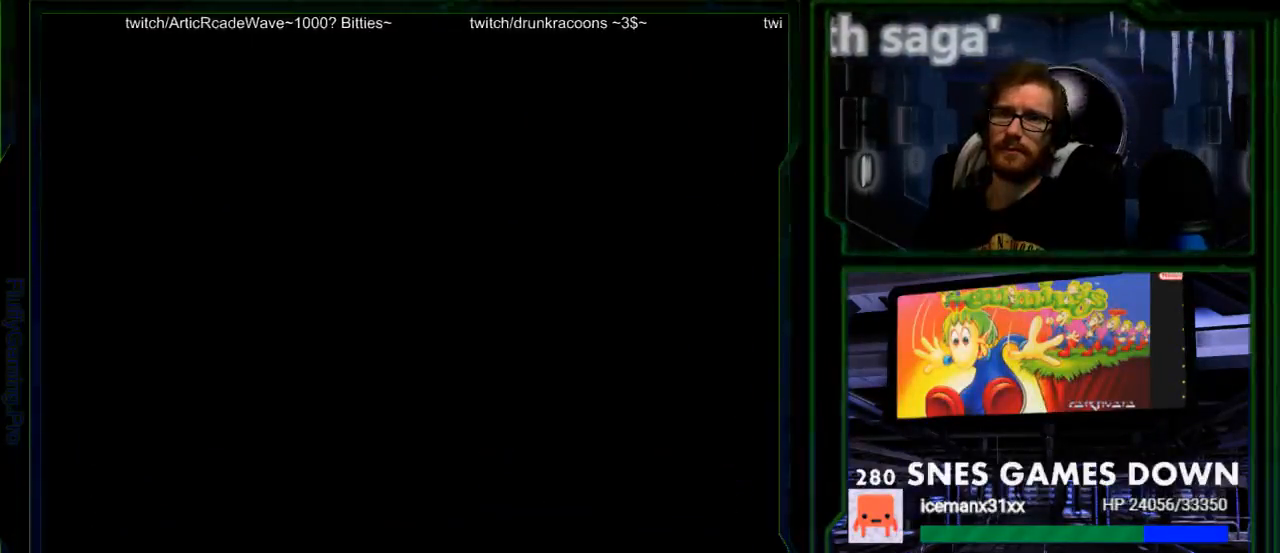
{"buttons": [], "events": []}
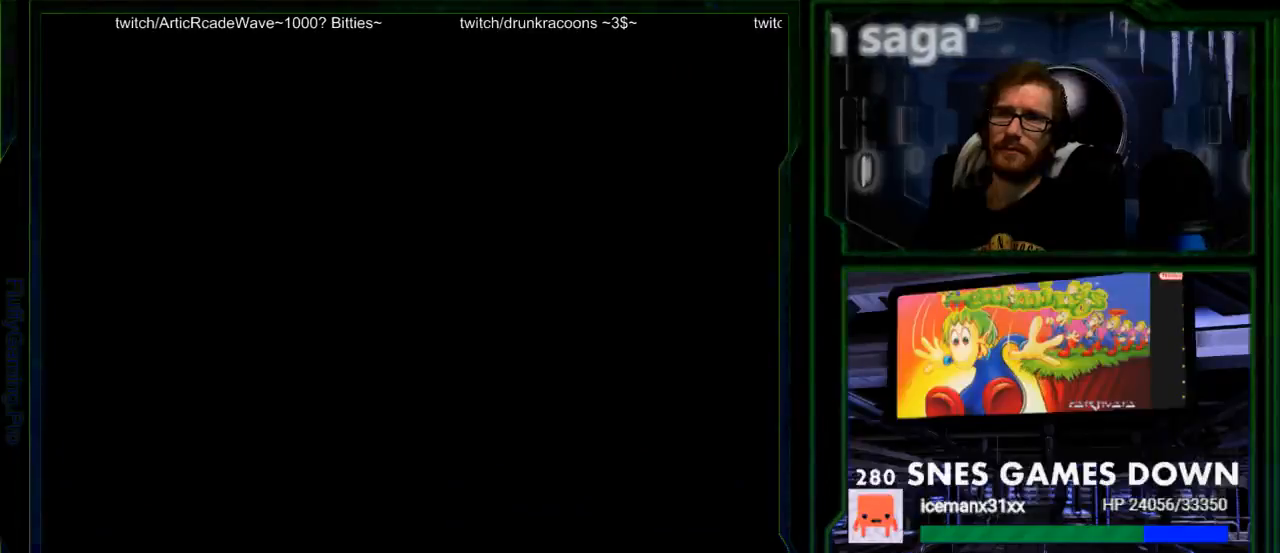
{"buttons": [], "events": []}
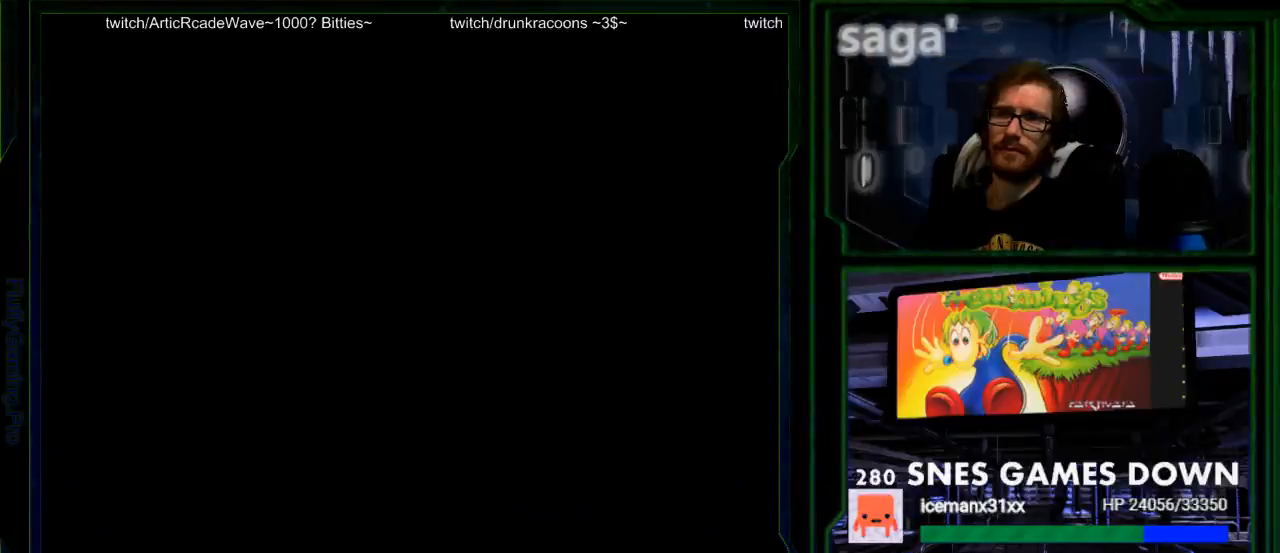
{"buttons": [], "events": []}
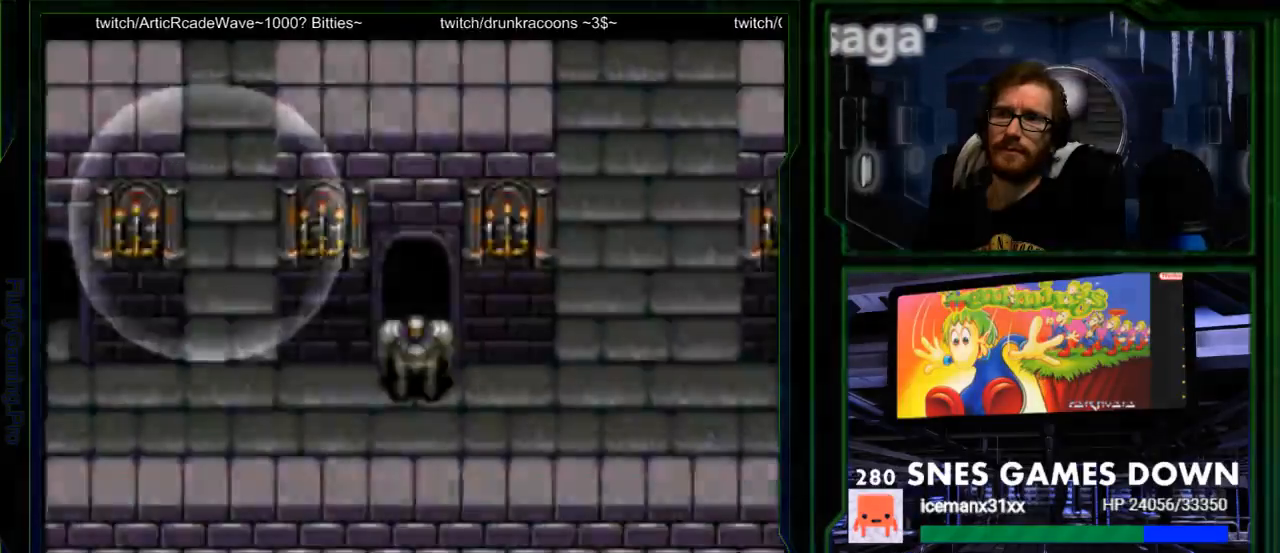
{"buttons": [], "events": []}
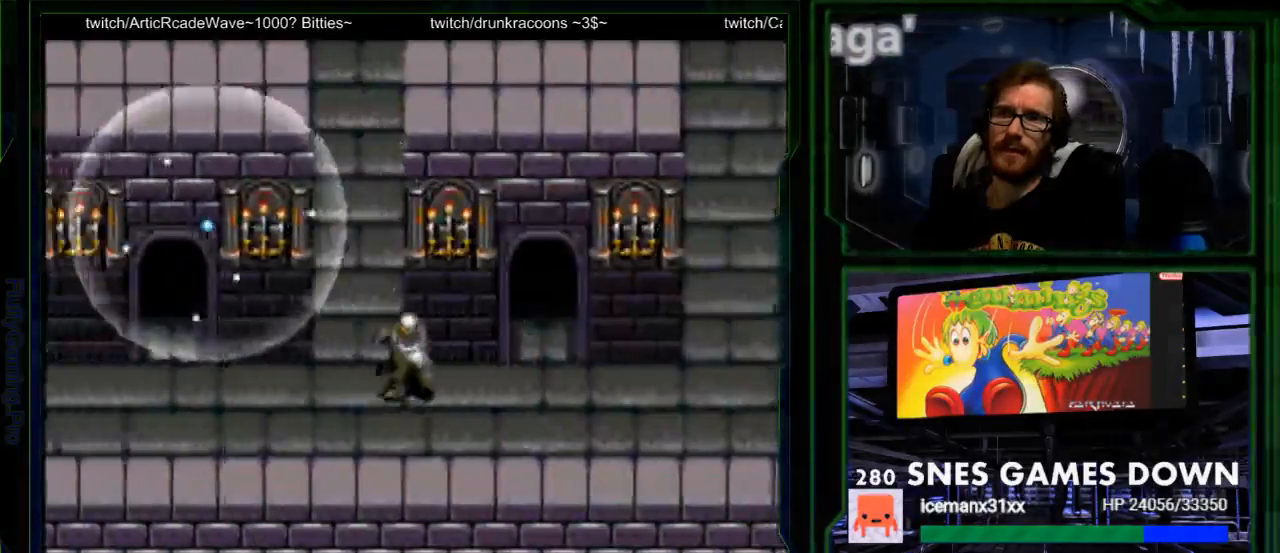
{"buttons": ["DPAD_UP"], "events": [[483, "DPAD_UP", "down"]]}
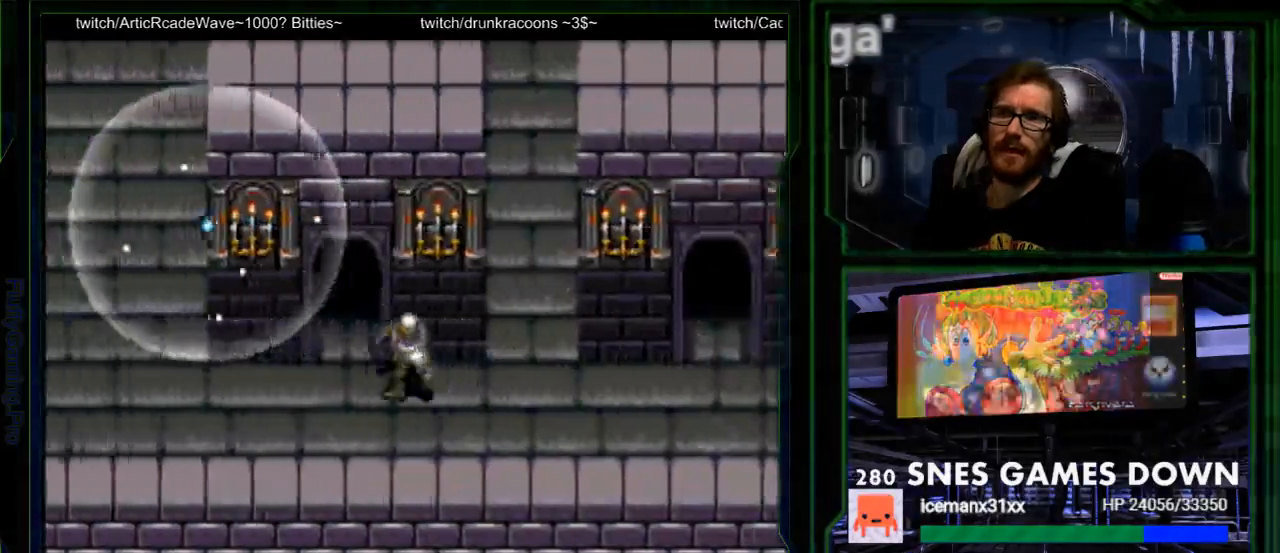
{"buttons": ["DPAD_UP"], "events": []}
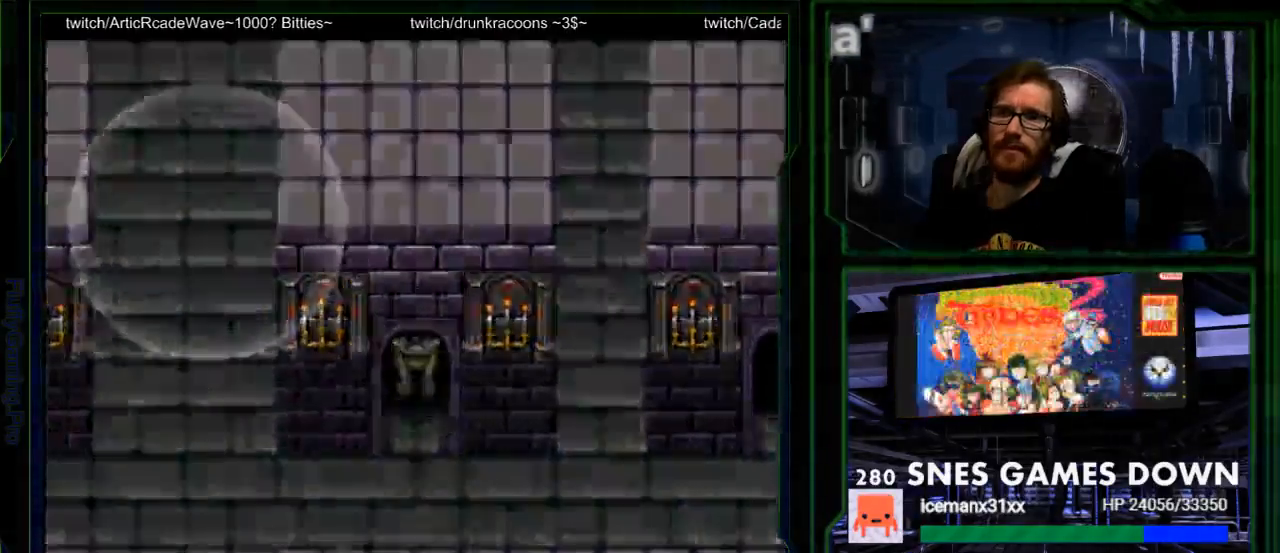
{"buttons": ["A"], "events": [[233, "DPAD_UP", "up"], [500, "A", "down"]]}
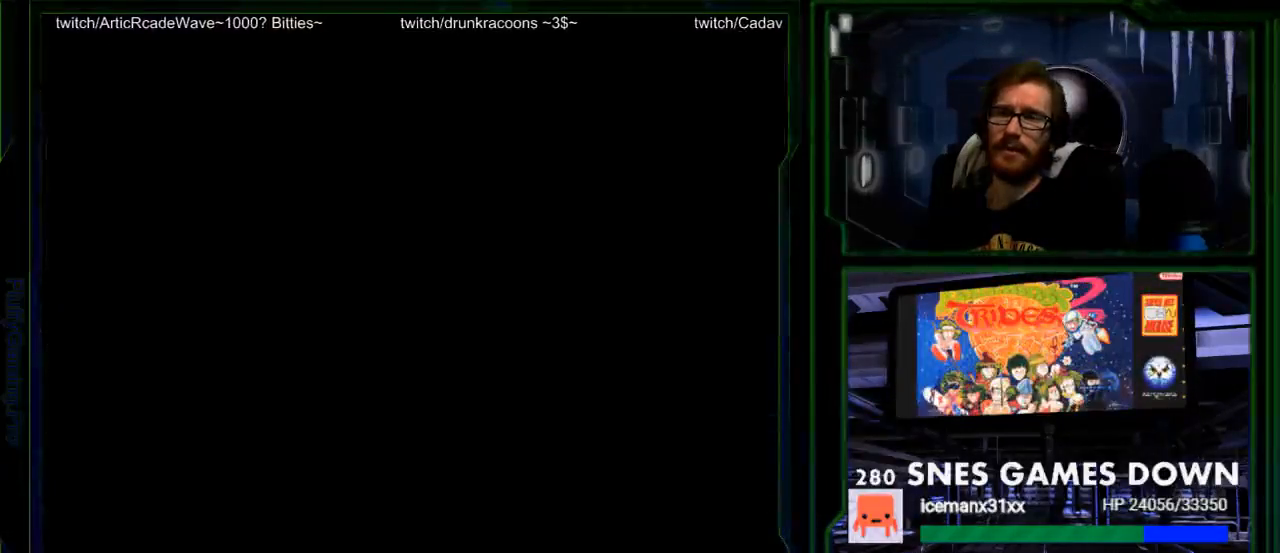
{"buttons": [], "events": [[133, "A", "up"]]}
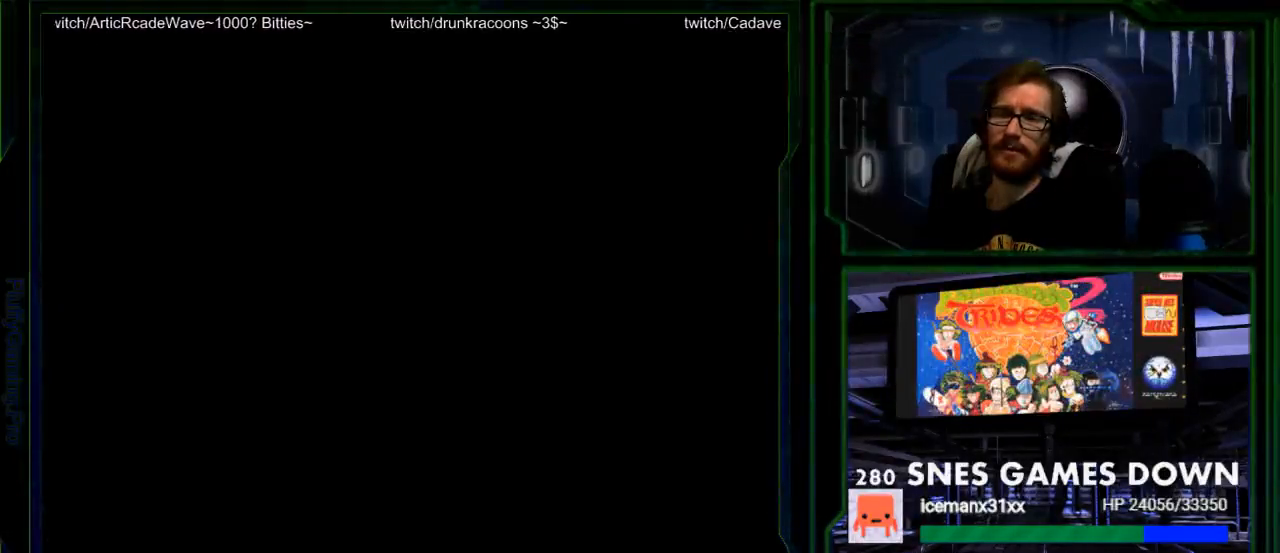
{"buttons": [], "events": []}
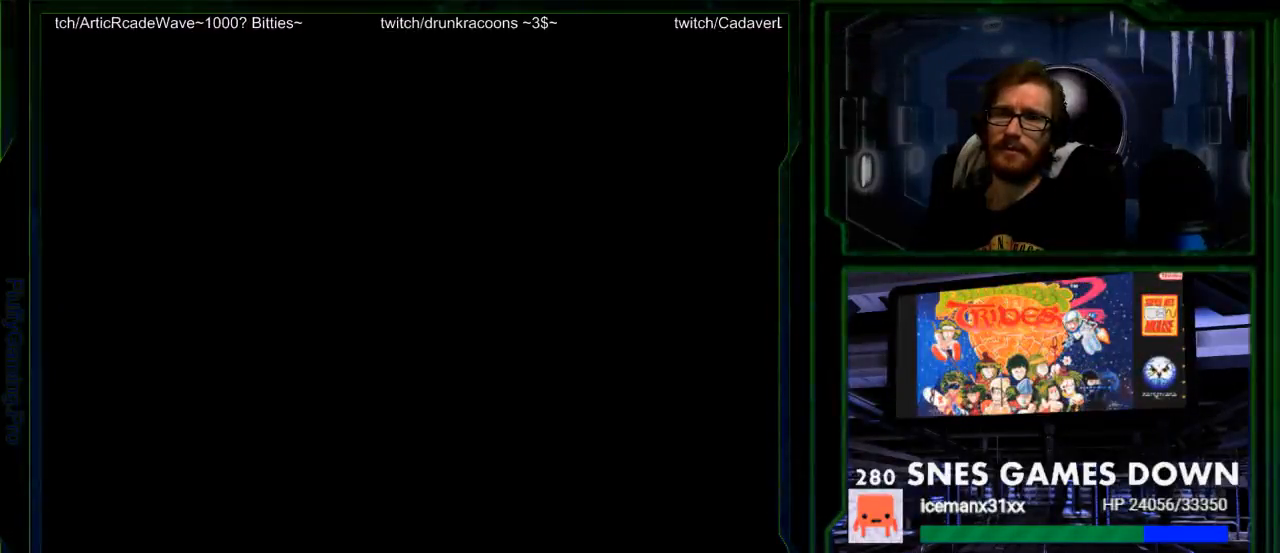
{"buttons": [], "events": []}
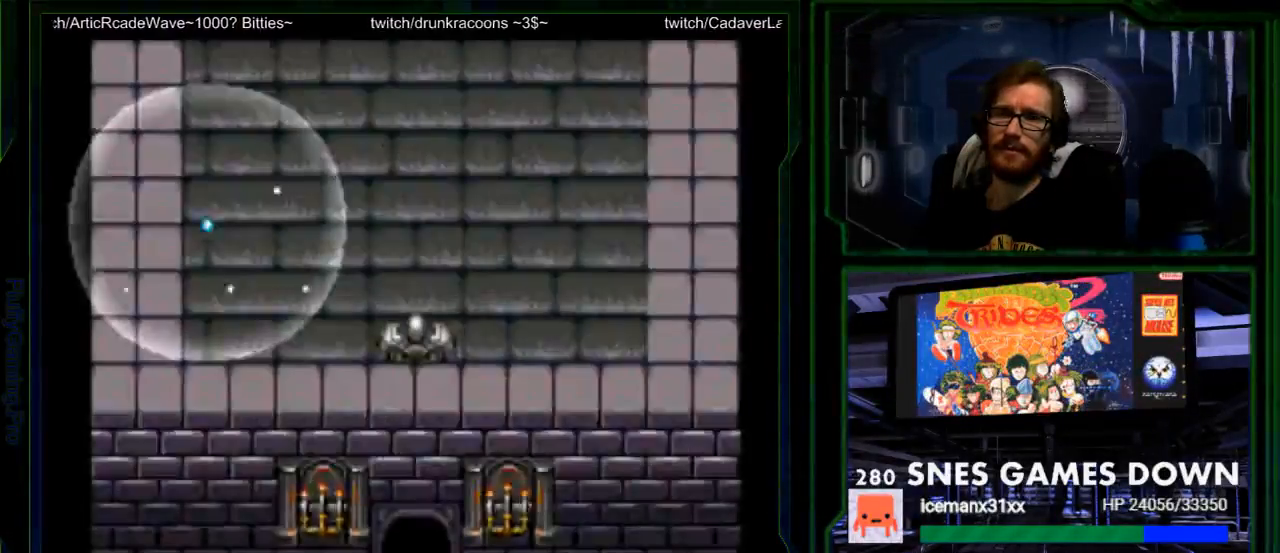
{"buttons": [], "events": []}
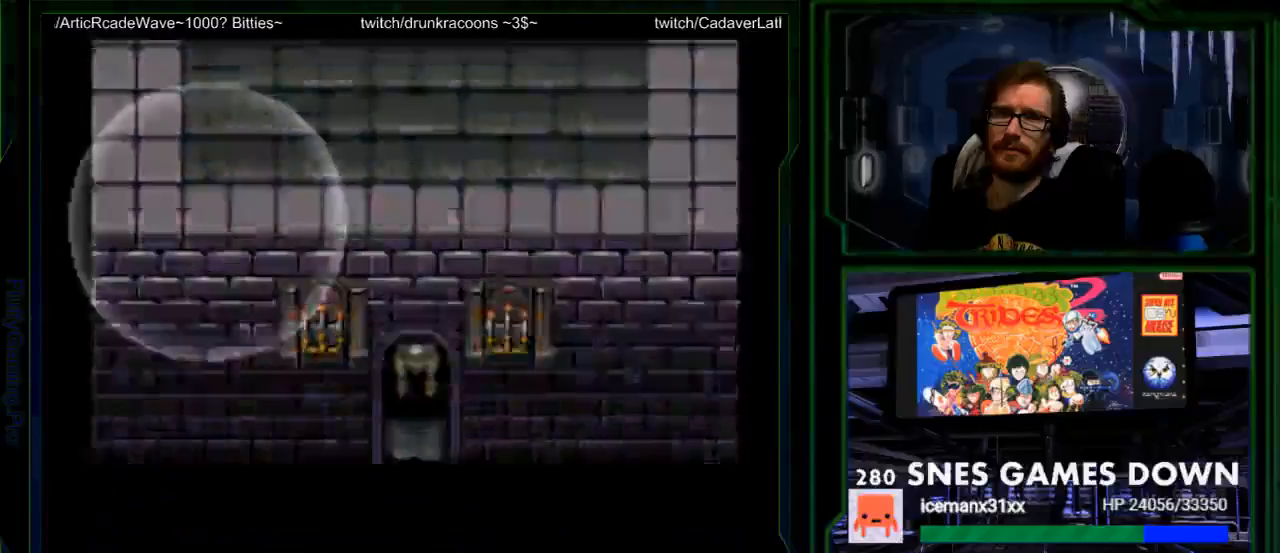
{"buttons": [], "events": []}
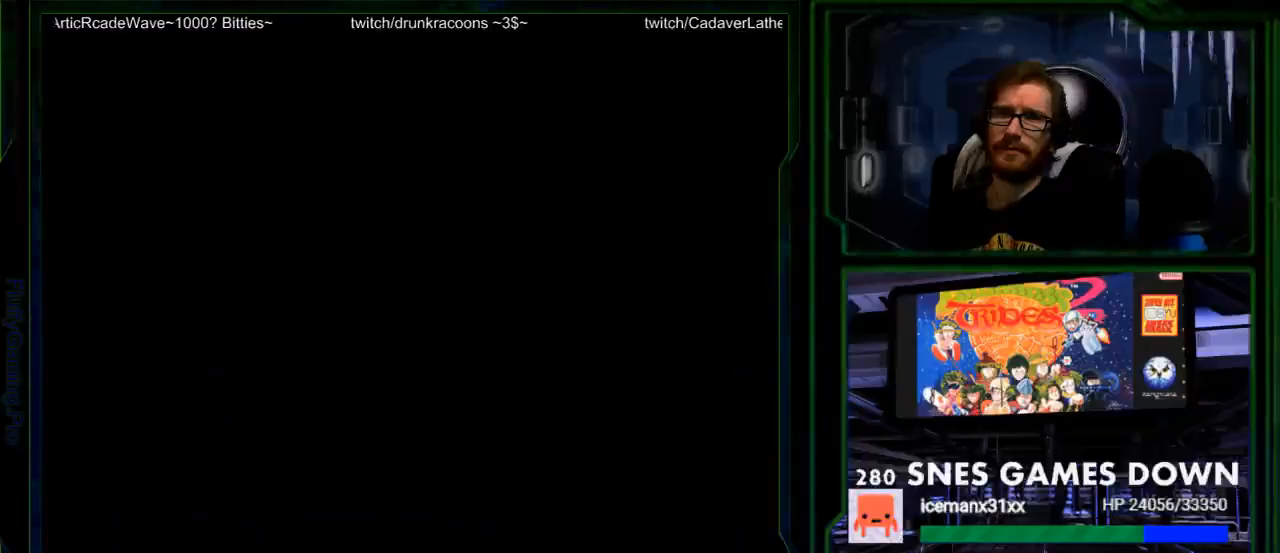
{"buttons": [], "events": []}
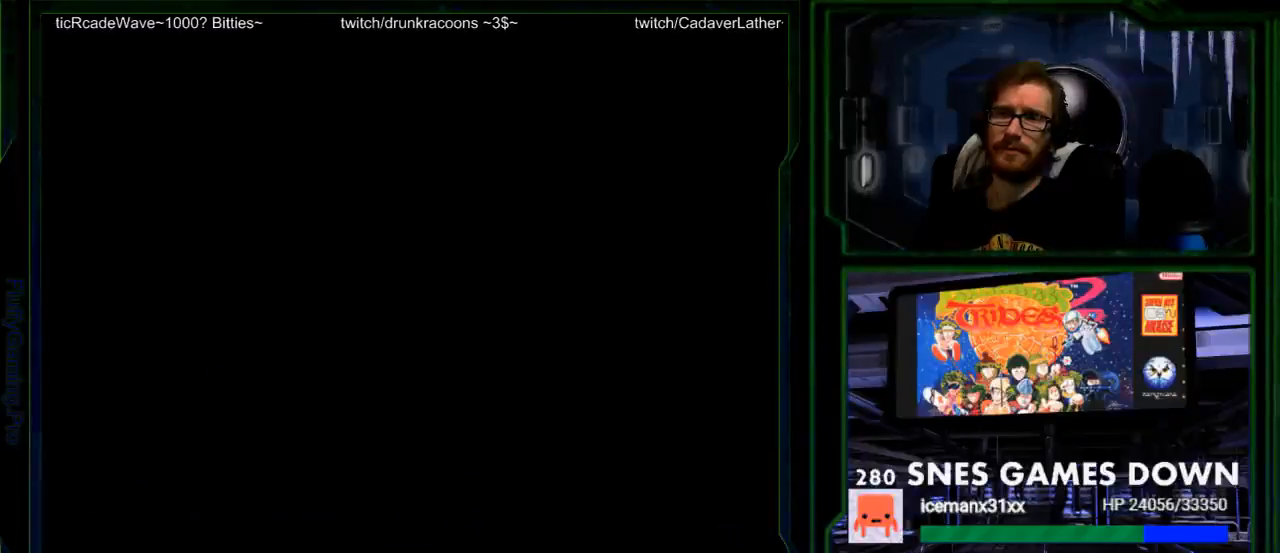
{"buttons": [], "events": []}
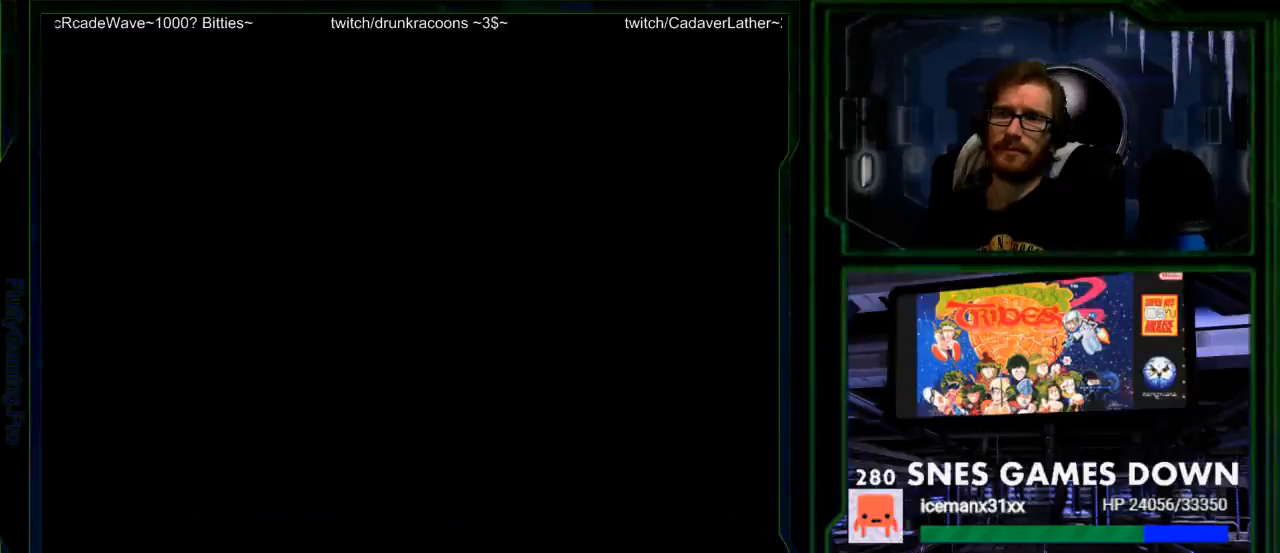
{"buttons": [], "events": []}
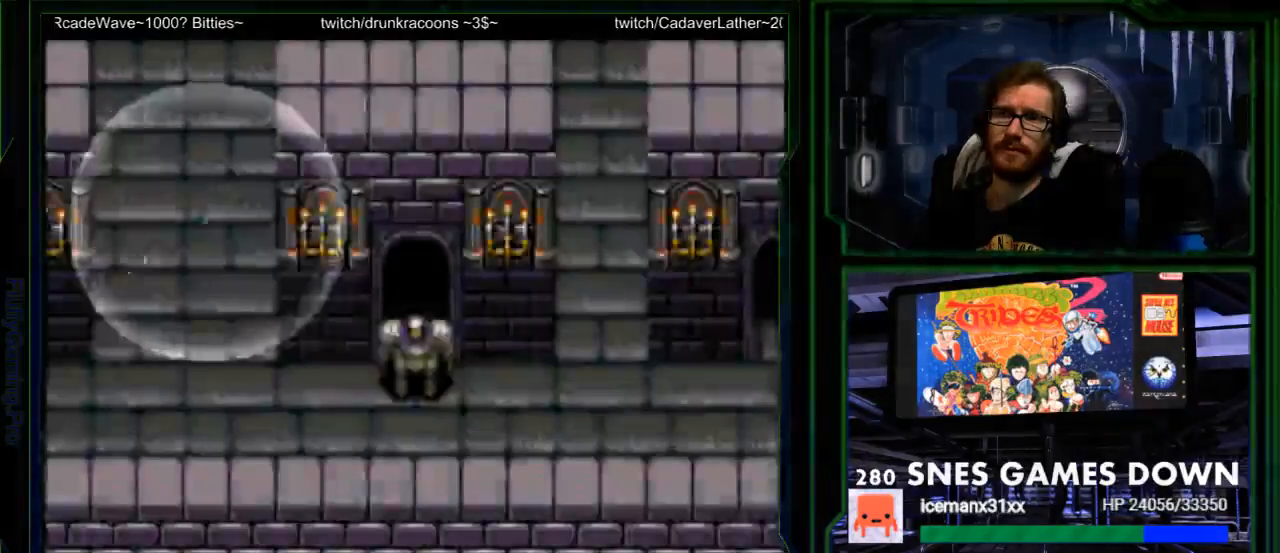
{"buttons": [], "events": []}
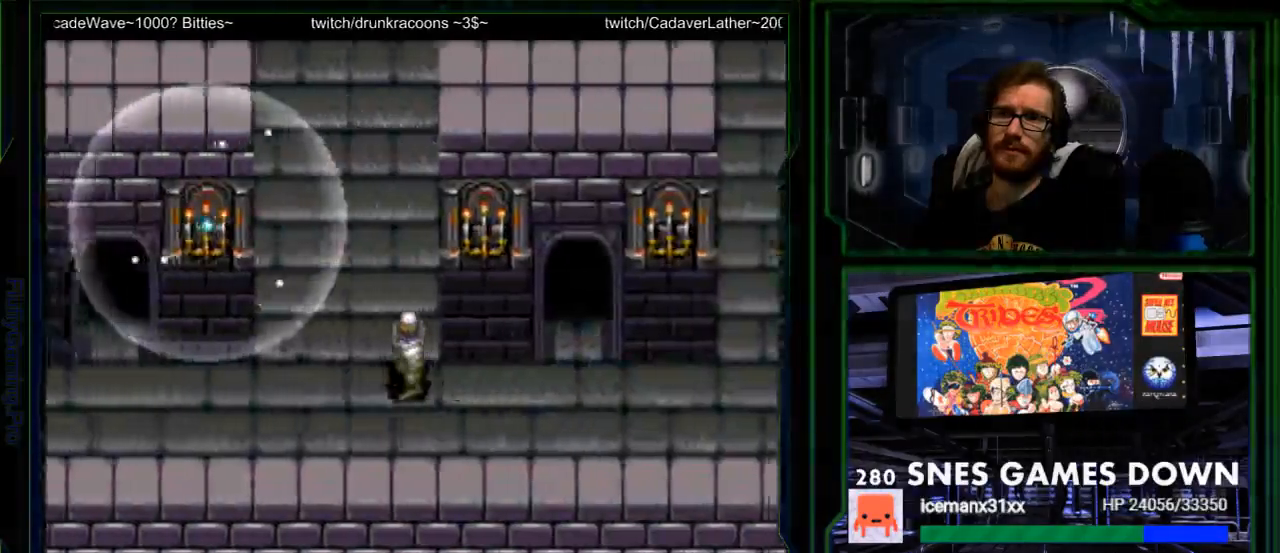
{"buttons": [], "events": []}
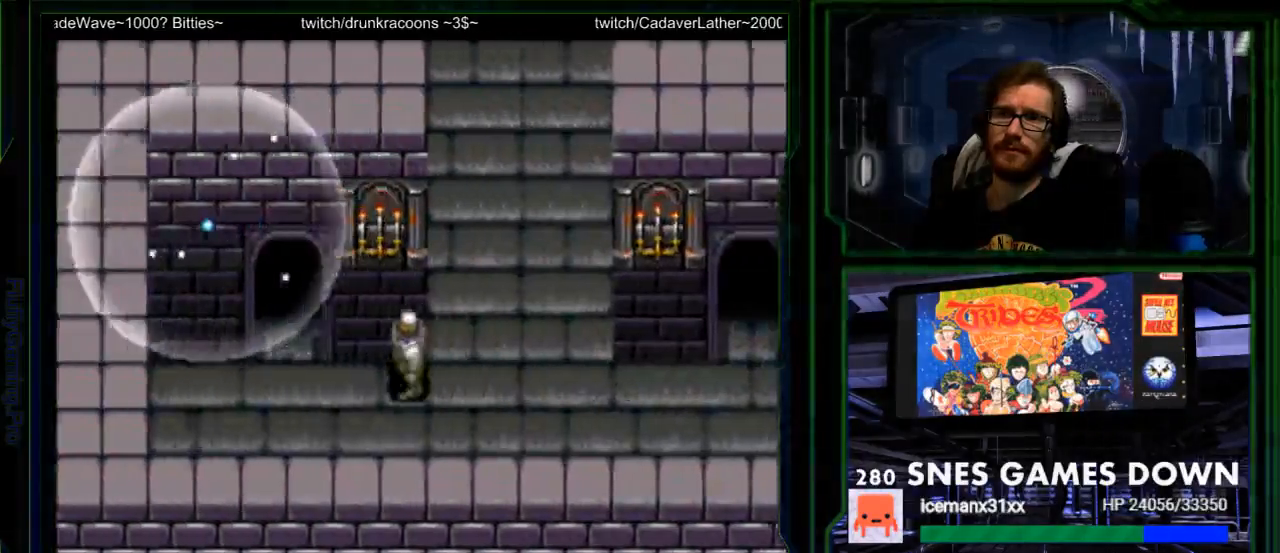
{"buttons": [], "events": [[33, "DPAD_UP", "down"], [433, "DPAD_UP", "up"]]}
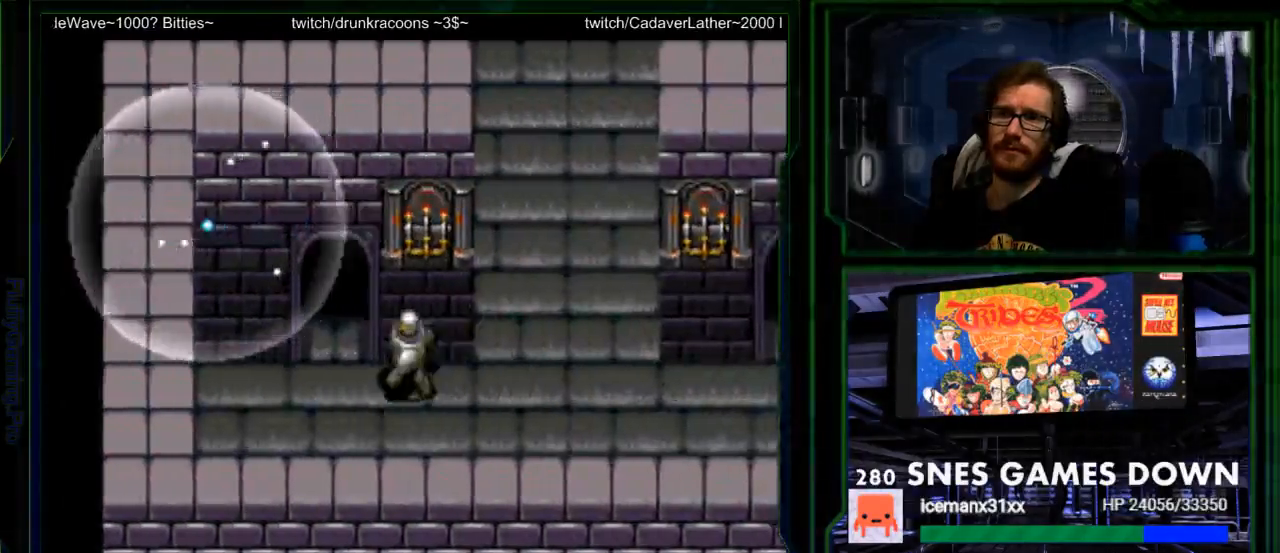
{"buttons": ["DPAD_UP"], "events": [[83, "DPAD_UP", "down"]]}
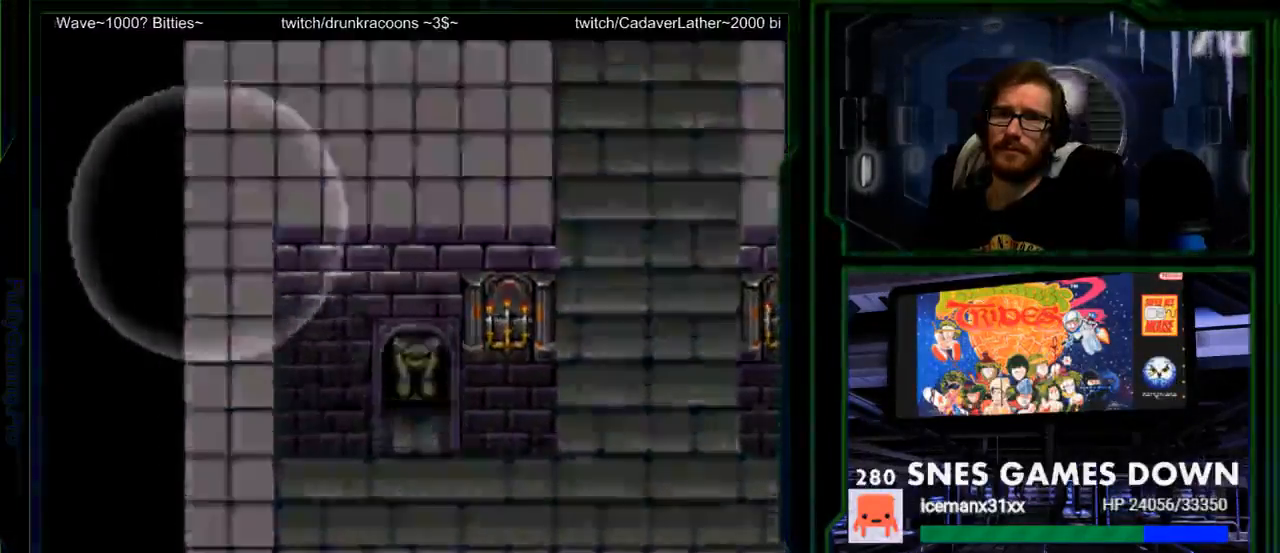
{"buttons": [], "events": [[300, "DPAD_UP", "up"]]}
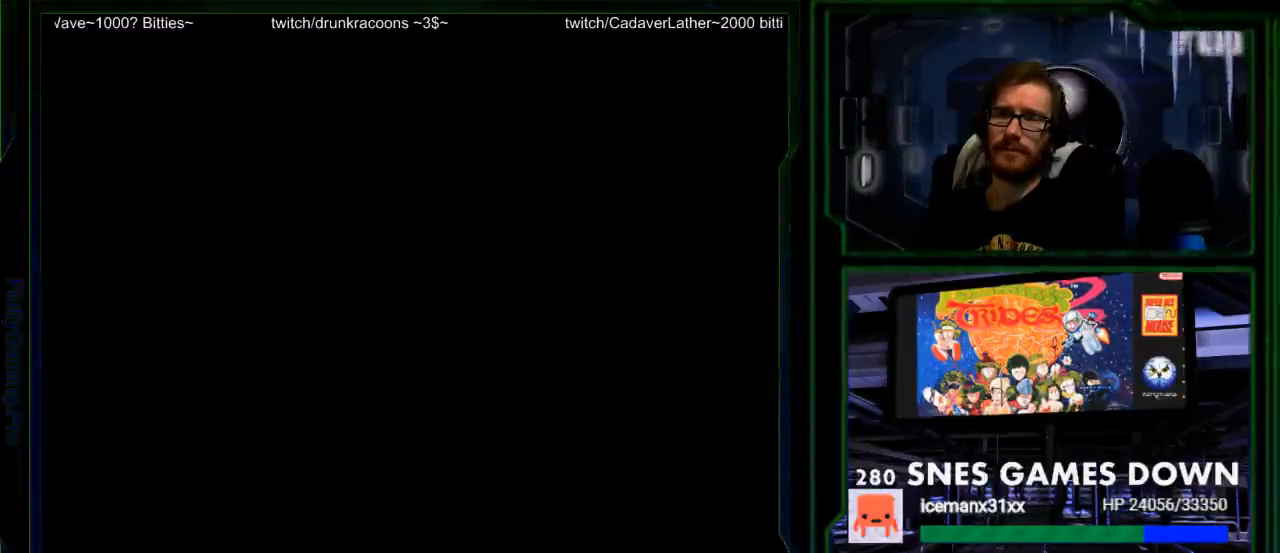
{"buttons": [], "events": []}
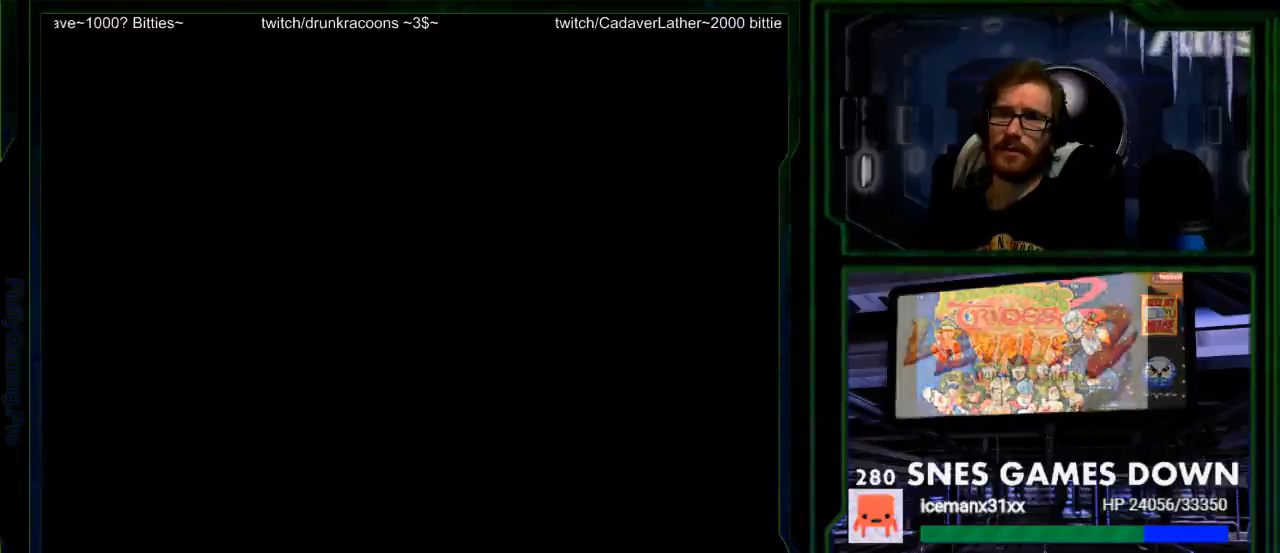
{"buttons": [], "events": []}
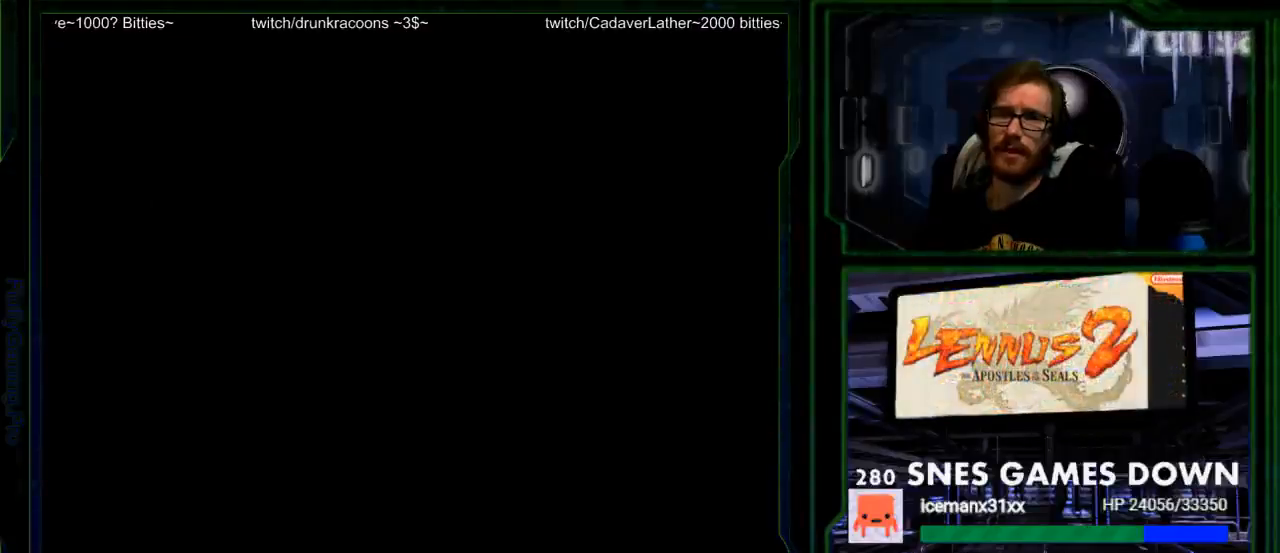
{"buttons": [], "events": []}
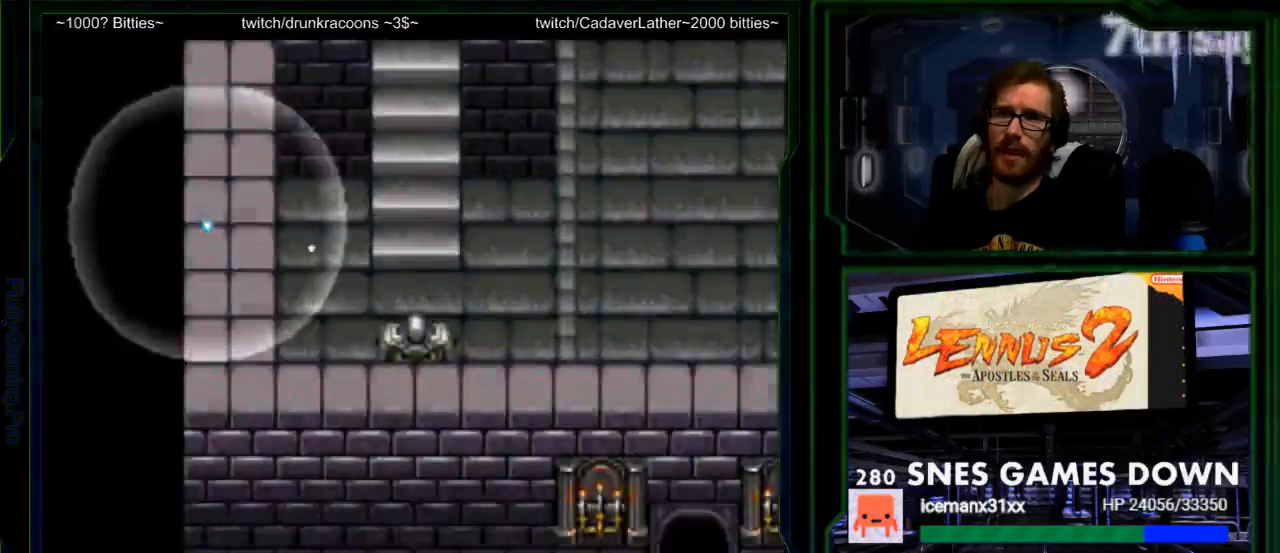
{"buttons": ["DPAD_UP"], "events": [[83, "DPAD_UP", "down"]]}
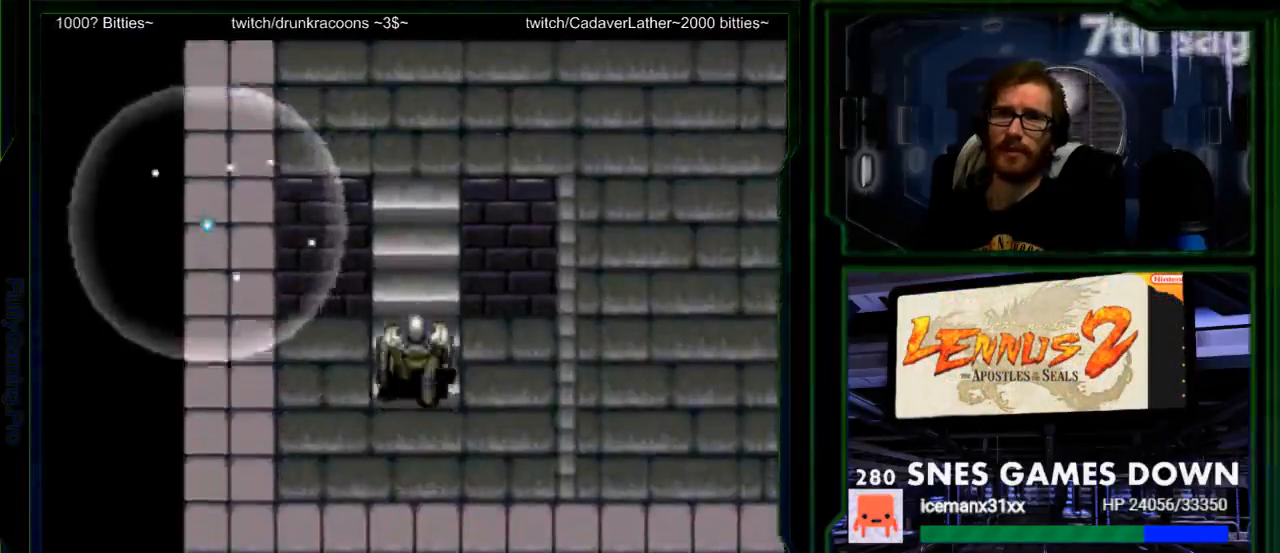
{"buttons": ["DPAD_UP"], "events": []}
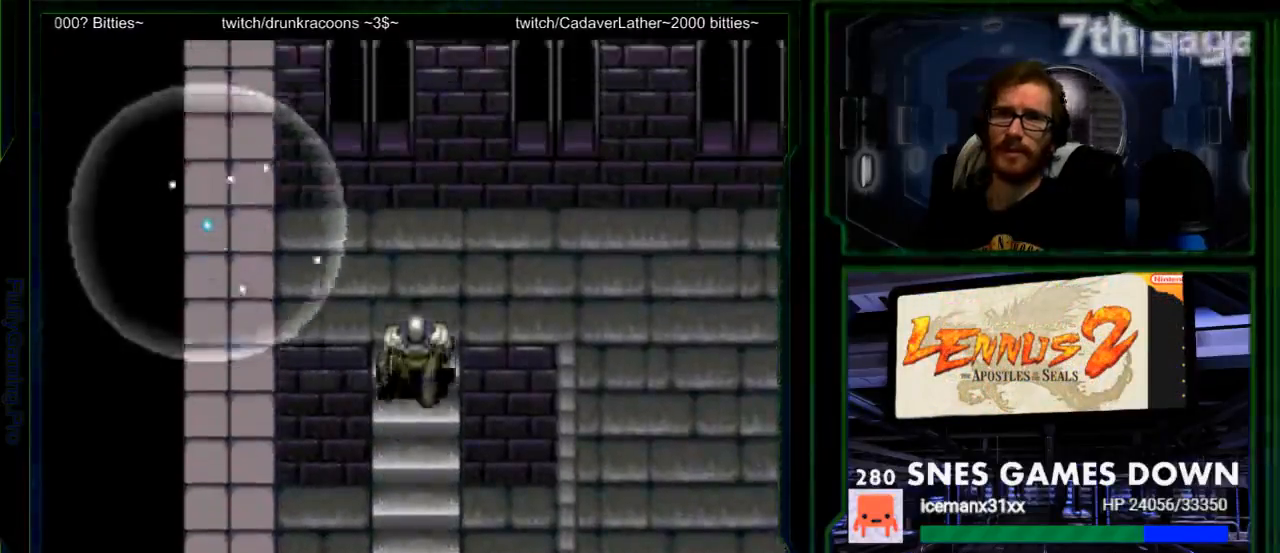
{"buttons": [], "events": [[183, "DPAD_UP", "up"]]}